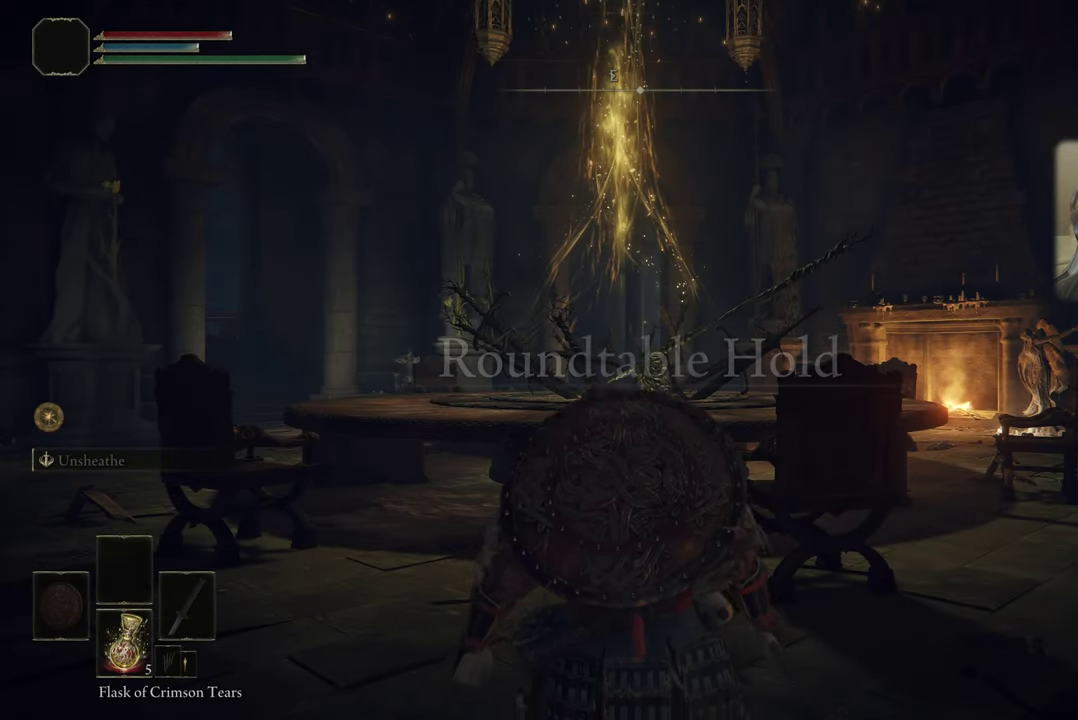
Gameplay with a controller (PlayStation layout); each line is a JSON object with the inputs held at the frame after it (dt_ms = milliseconds from this image to that frame). "events" lists button and stick changes between this image and that frame as [ms after this image, input, new state], when the widget could be followed in between. Not read: R1.
{"dt_ms": 600, "buttons": [], "left_stick": "center", "right_stick": "up-left", "events": [[334, "right_stick", "up-left"]]}
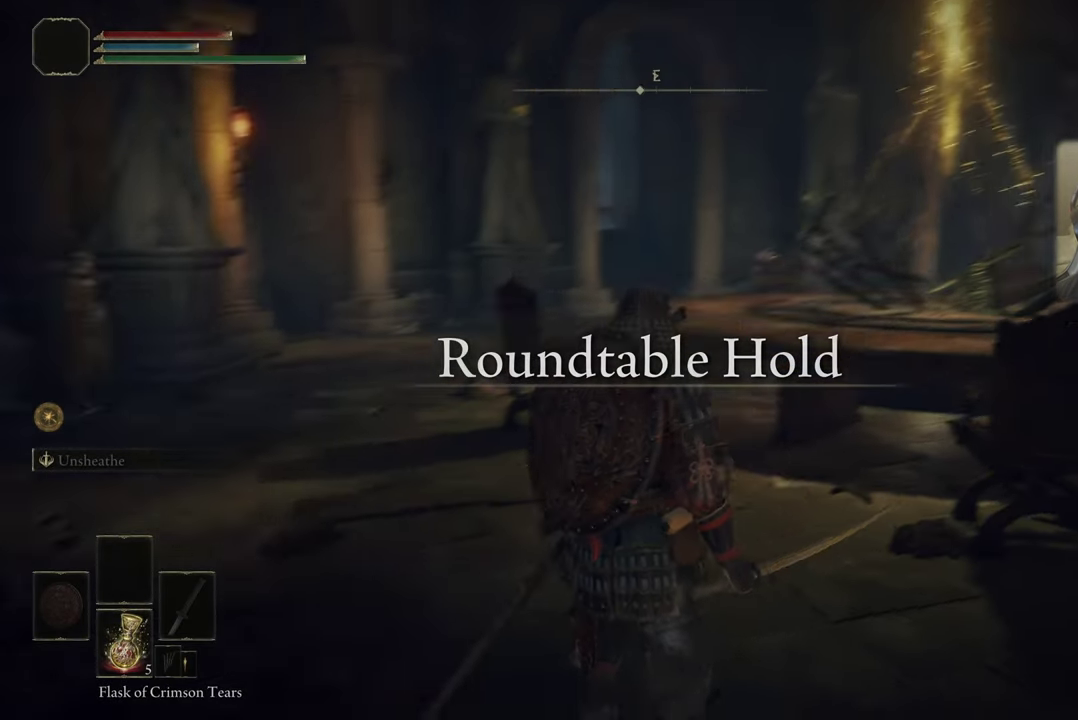
{"dt_ms": 600, "buttons": [], "left_stick": "up-left", "right_stick": "center", "events": [[34, "left_stick", "up-left"], [34, "right_stick", "center"]]}
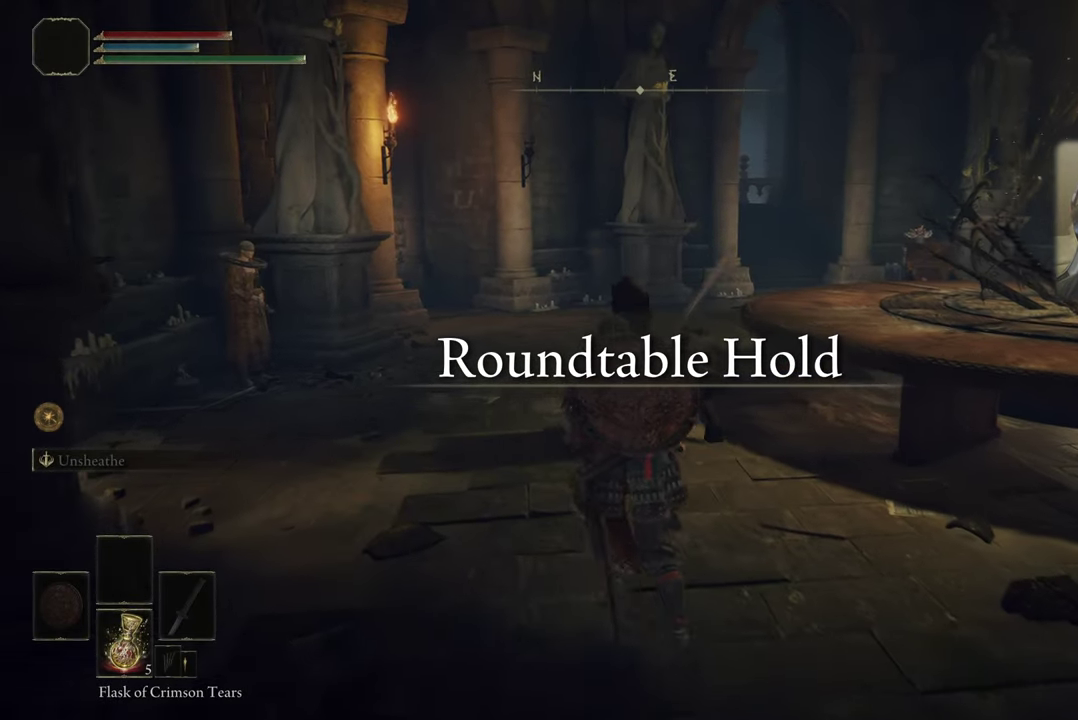
{"dt_ms": 500, "buttons": [], "left_stick": "up-left", "right_stick": "center", "events": [[366, "right_stick", "up-right"], [433, "right_stick", "right"], [483, "right_stick", "center"]]}
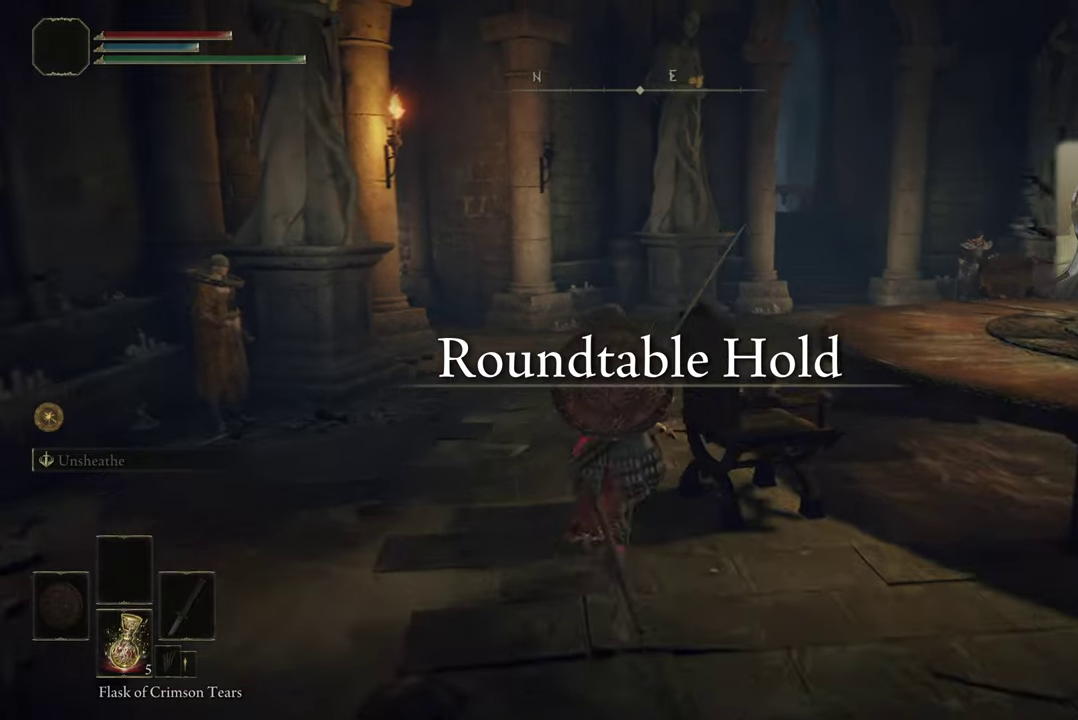
{"dt_ms": 400, "buttons": ["CIRCLE"], "left_stick": "up", "right_stick": "center", "events": [[50, "left_stick", "up"], [133, "CIRCLE", "down"]]}
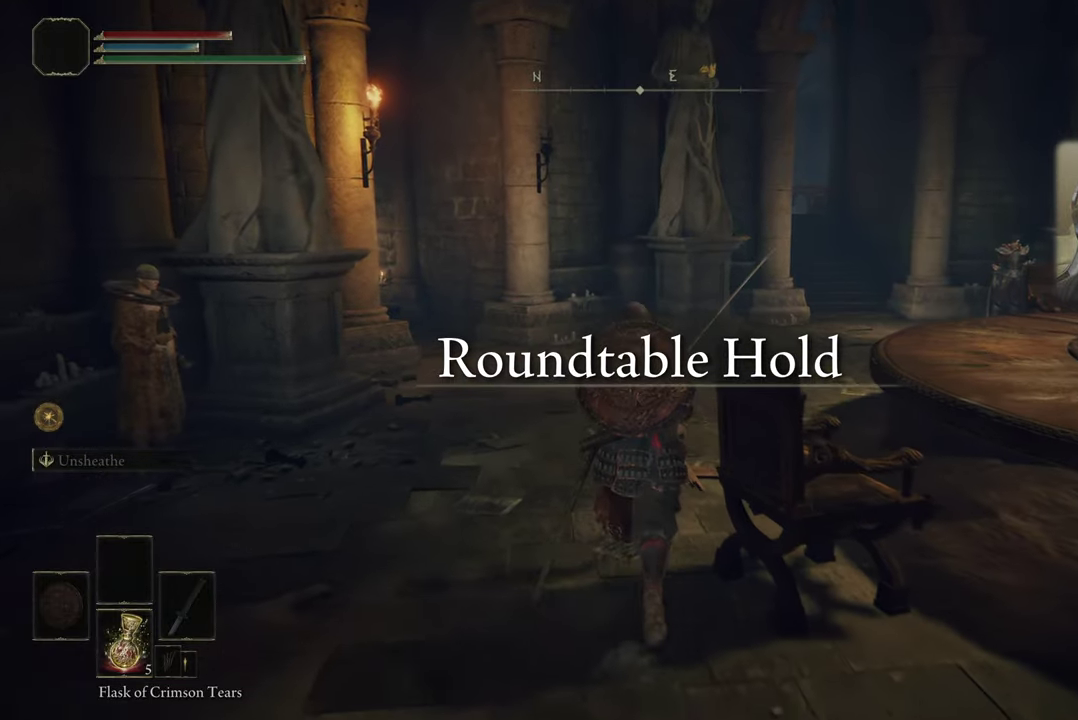
{"dt_ms": 600, "buttons": ["CIRCLE"], "left_stick": "up-right", "right_stick": "center", "events": [[383, "left_stick", "up-right"]]}
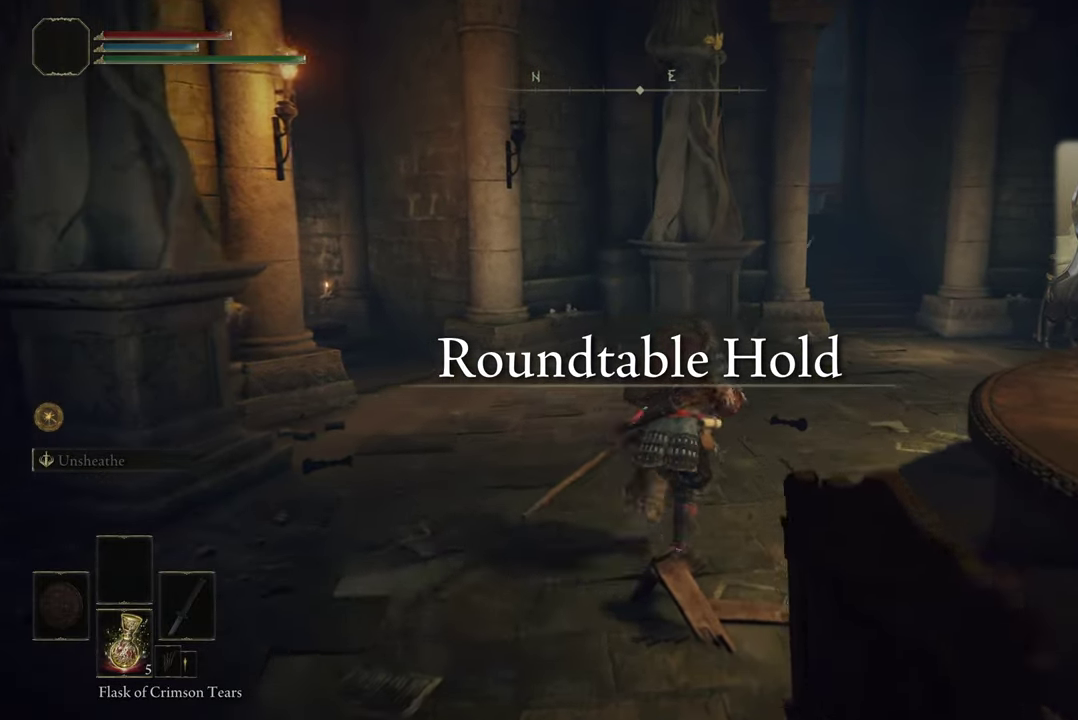
{"dt_ms": 300, "buttons": ["CIRCLE"], "left_stick": "up-right", "right_stick": "center", "events": []}
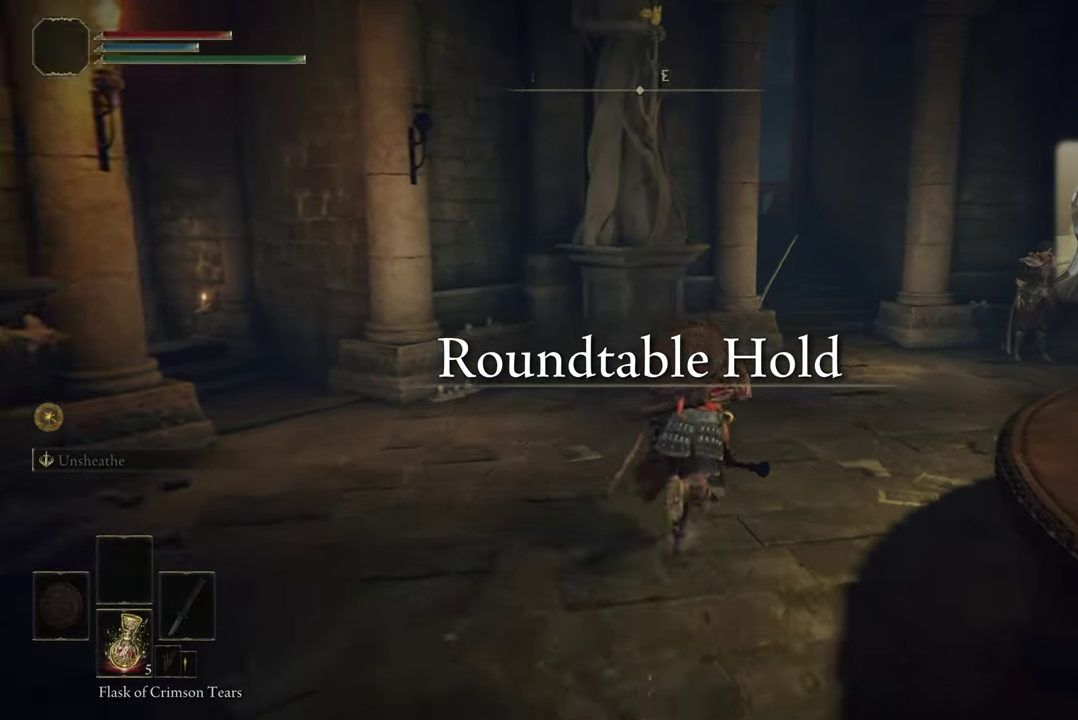
{"dt_ms": 500, "buttons": ["CIRCLE"], "left_stick": "up-right", "right_stick": "center", "events": []}
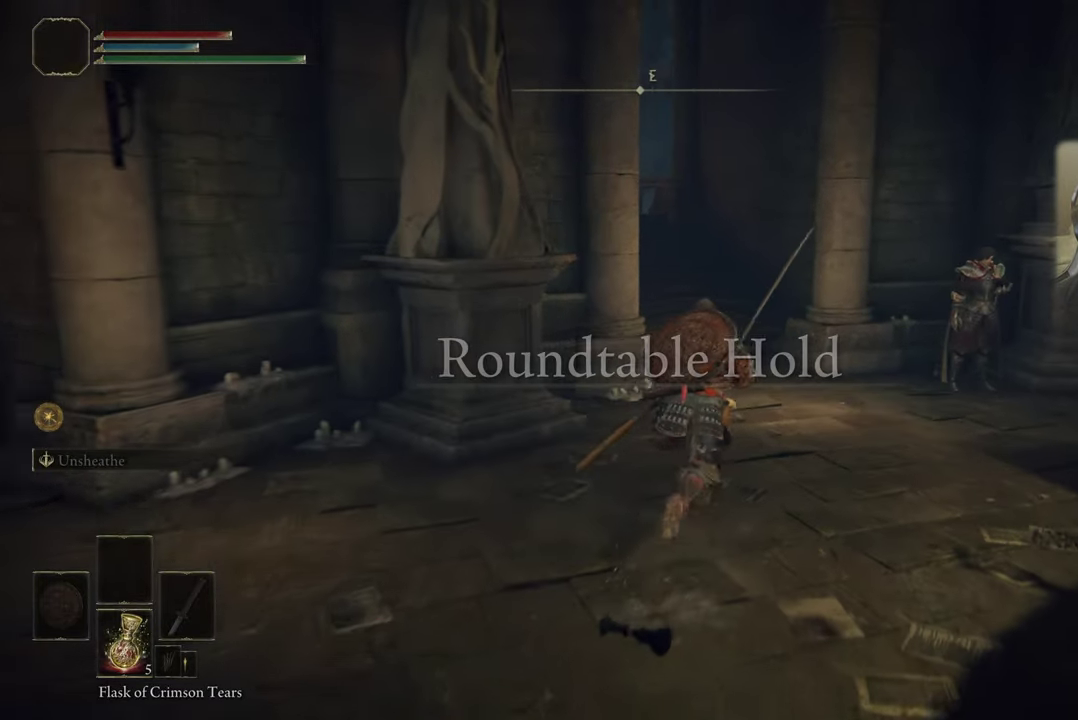
{"dt_ms": 500, "buttons": ["CIRCLE"], "left_stick": "up", "right_stick": "center", "events": [[66, "left_stick", "up"]]}
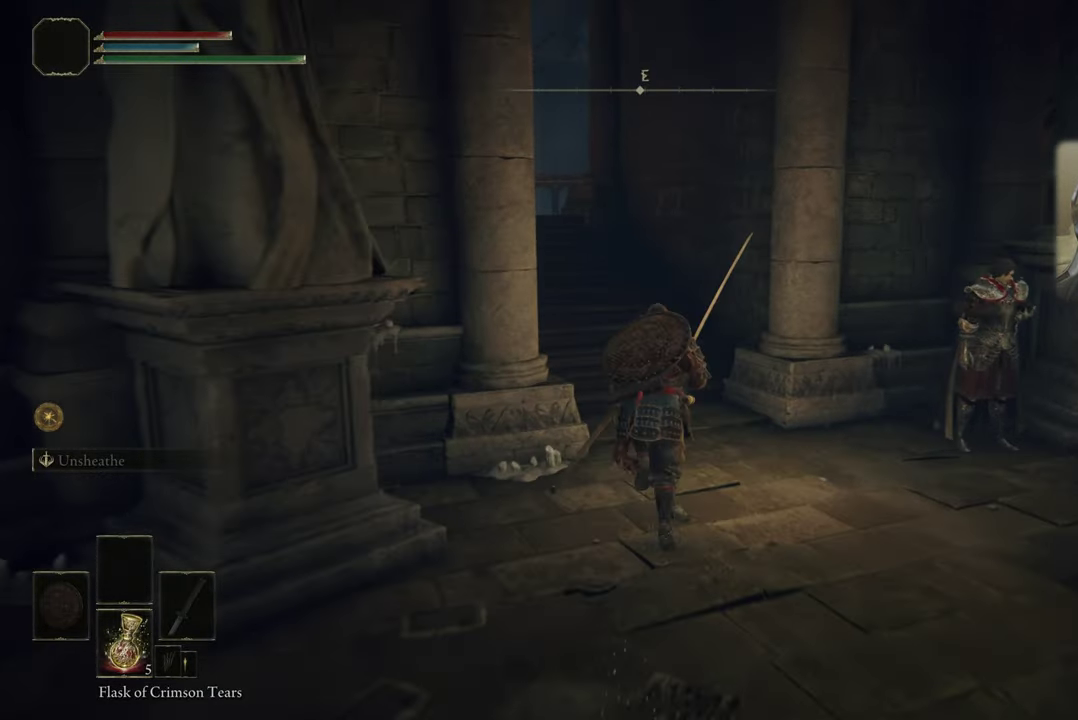
{"dt_ms": 300, "buttons": ["CIRCLE"], "left_stick": "up-left", "right_stick": "center", "events": [[233, "left_stick", "up-left"]]}
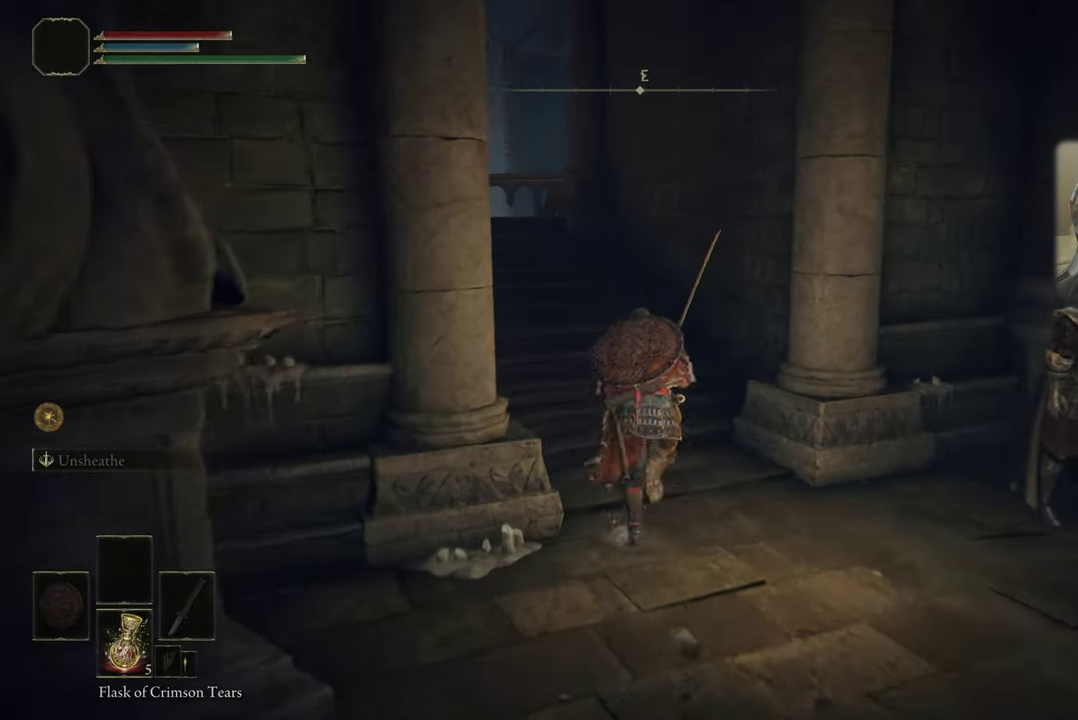
{"dt_ms": 500, "buttons": ["CIRCLE"], "left_stick": "up-left", "right_stick": "center", "events": []}
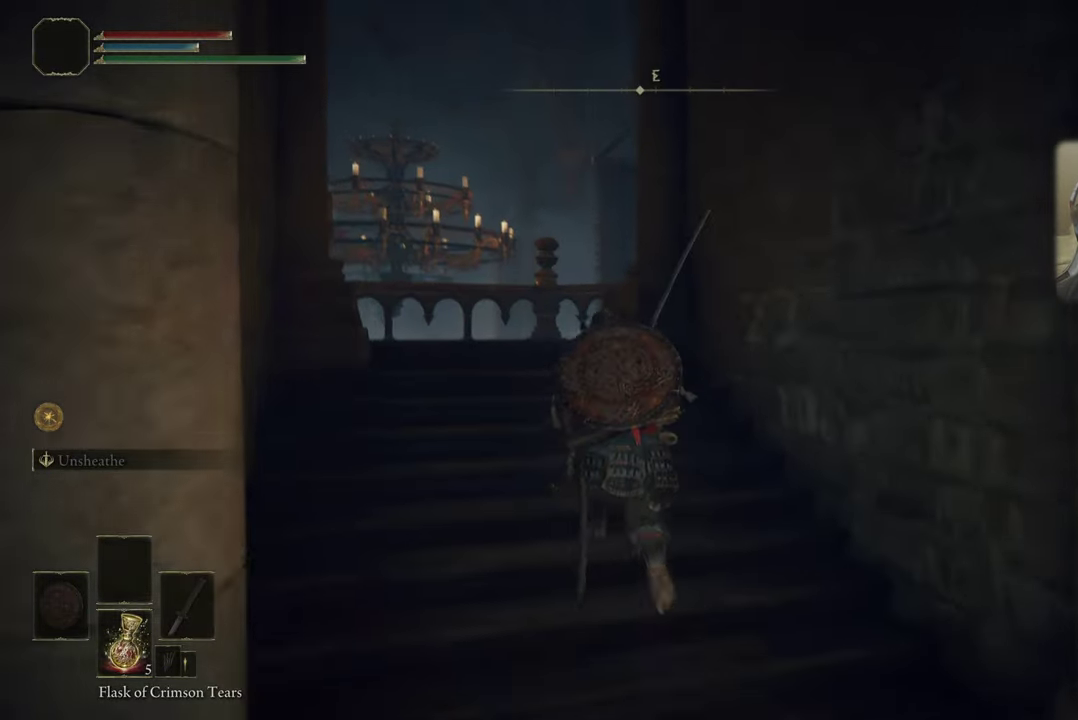
{"dt_ms": 700, "buttons": [], "left_stick": "up-left", "right_stick": "up", "events": [[266, "CIRCLE", "up"], [450, "right_stick", "up"]]}
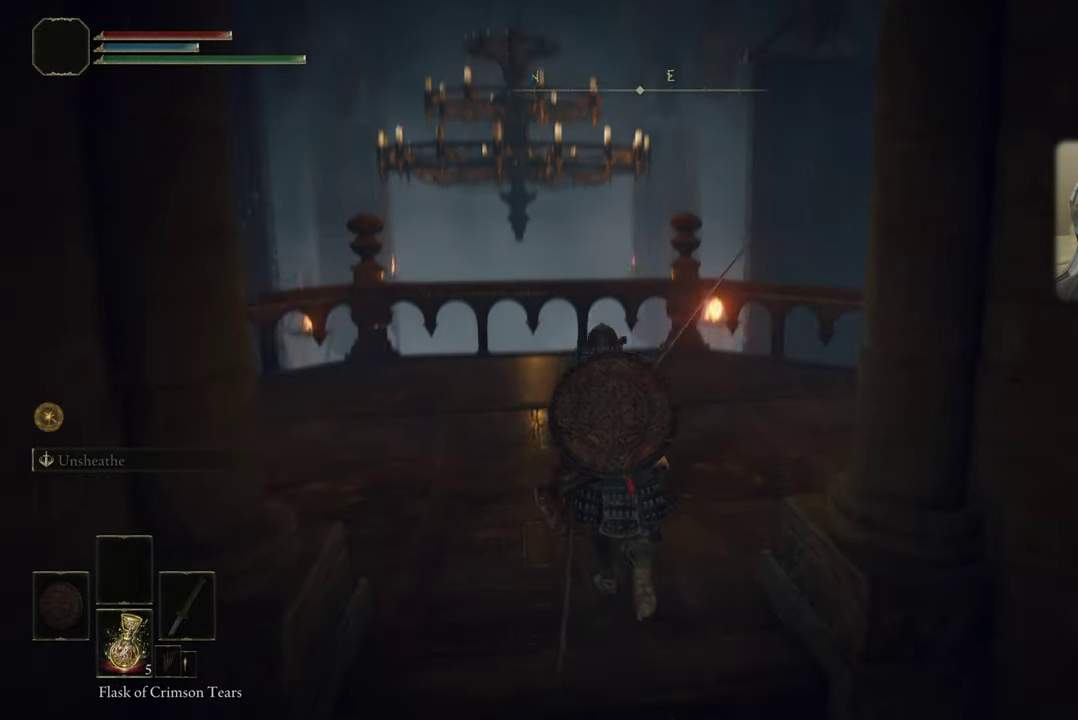
{"dt_ms": 500, "buttons": [], "left_stick": "up-left", "right_stick": "up", "events": []}
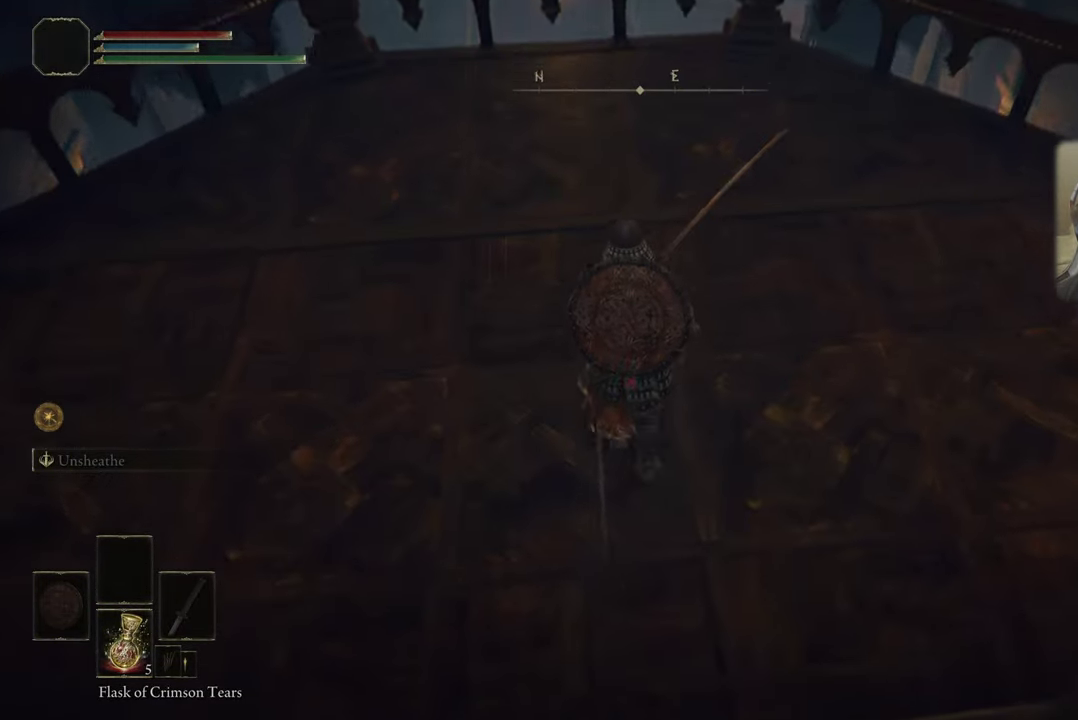
{"dt_ms": 500, "buttons": [], "left_stick": "up", "right_stick": "center", "events": [[66, "right_stick", "center"], [500, "left_stick", "up"]]}
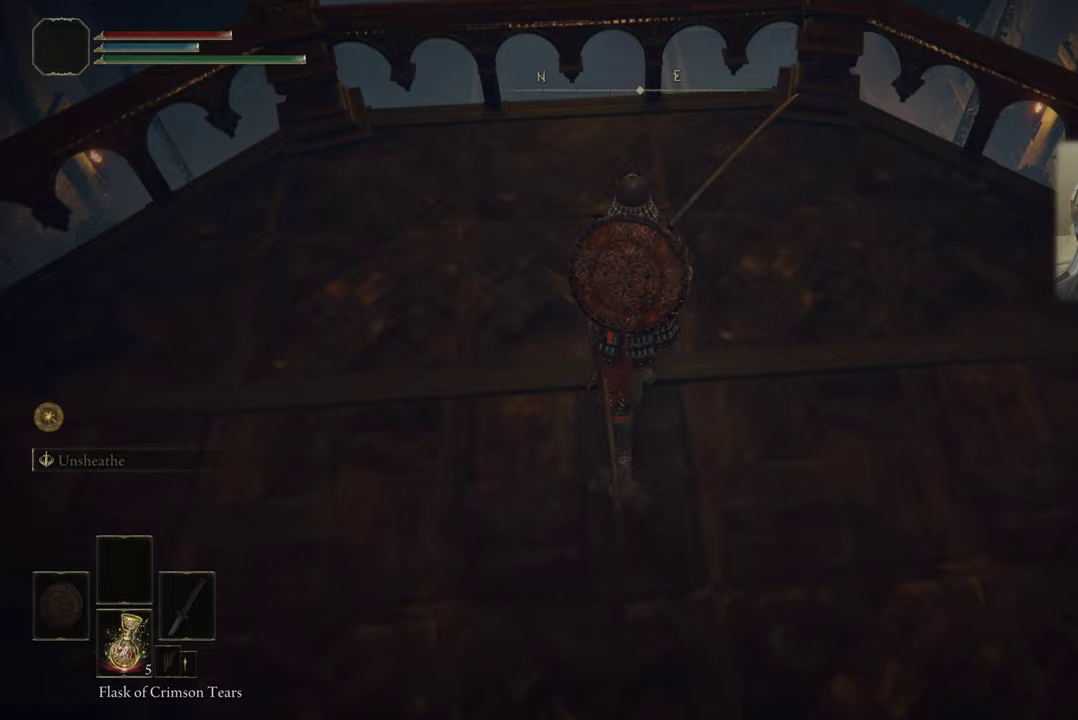
{"dt_ms": 500, "buttons": [], "left_stick": "up", "right_stick": "up", "events": [[400, "right_stick", "up"]]}
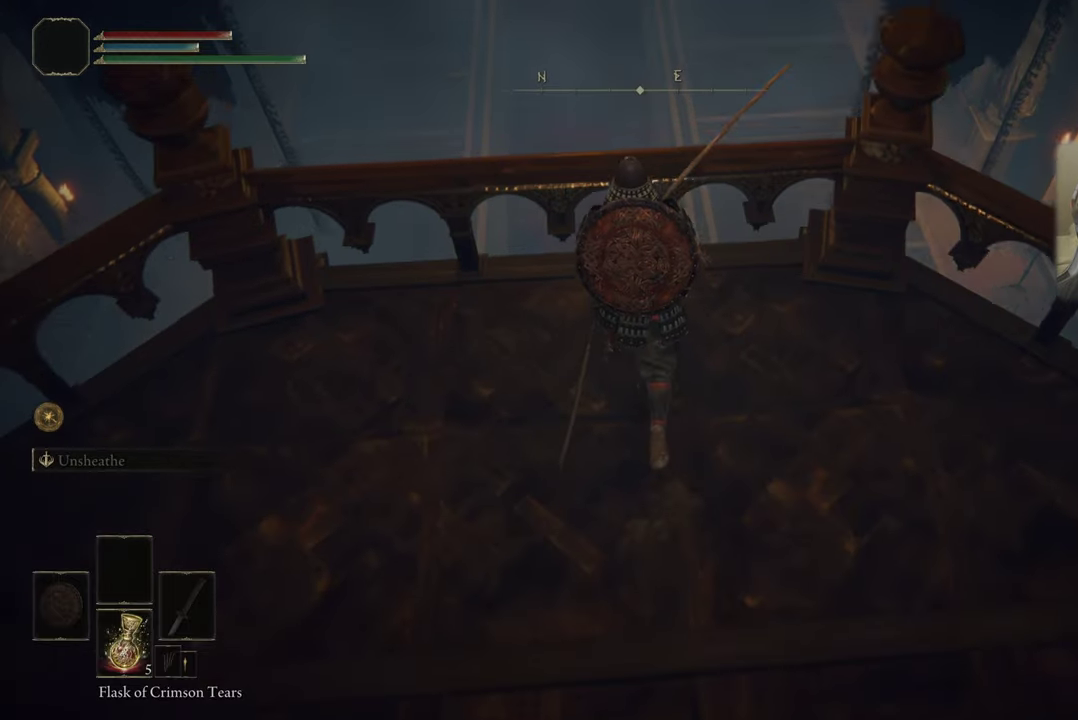
{"dt_ms": 600, "buttons": [], "left_stick": "center", "right_stick": "down", "events": [[33, "left_stick", "center"], [150, "right_stick", "center"], [450, "right_stick", "down"], [517, "right_stick", "center"], [567, "right_stick", "down"]]}
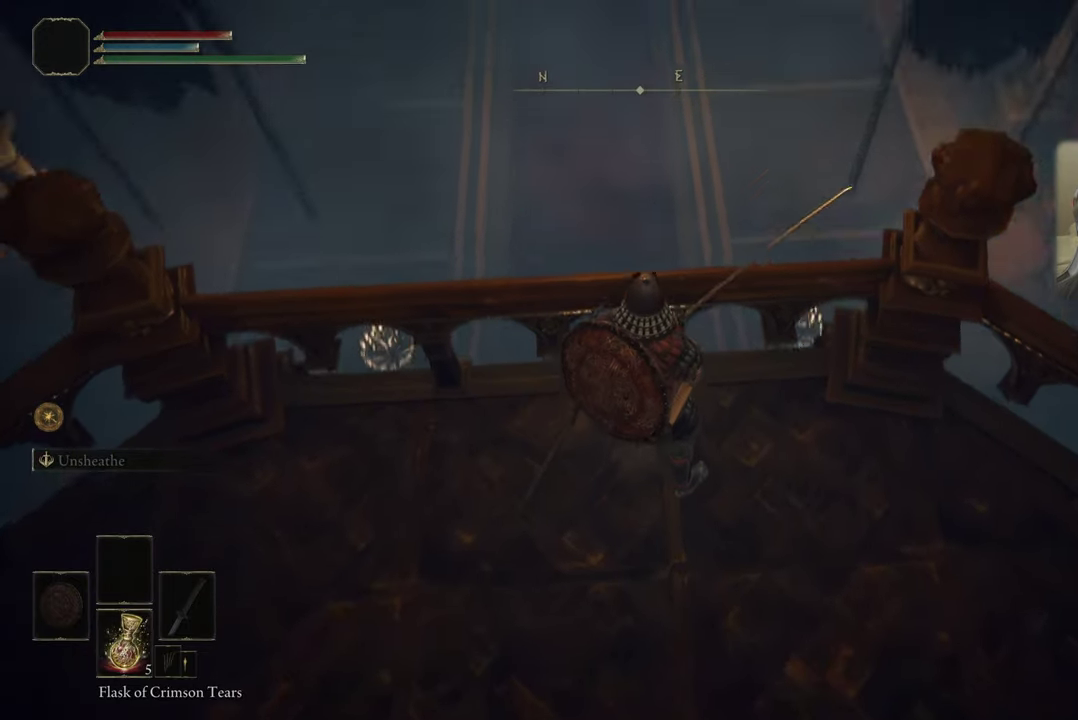
{"dt_ms": 400, "buttons": [], "left_stick": "center", "right_stick": "center", "events": [[150, "right_stick", "center"]]}
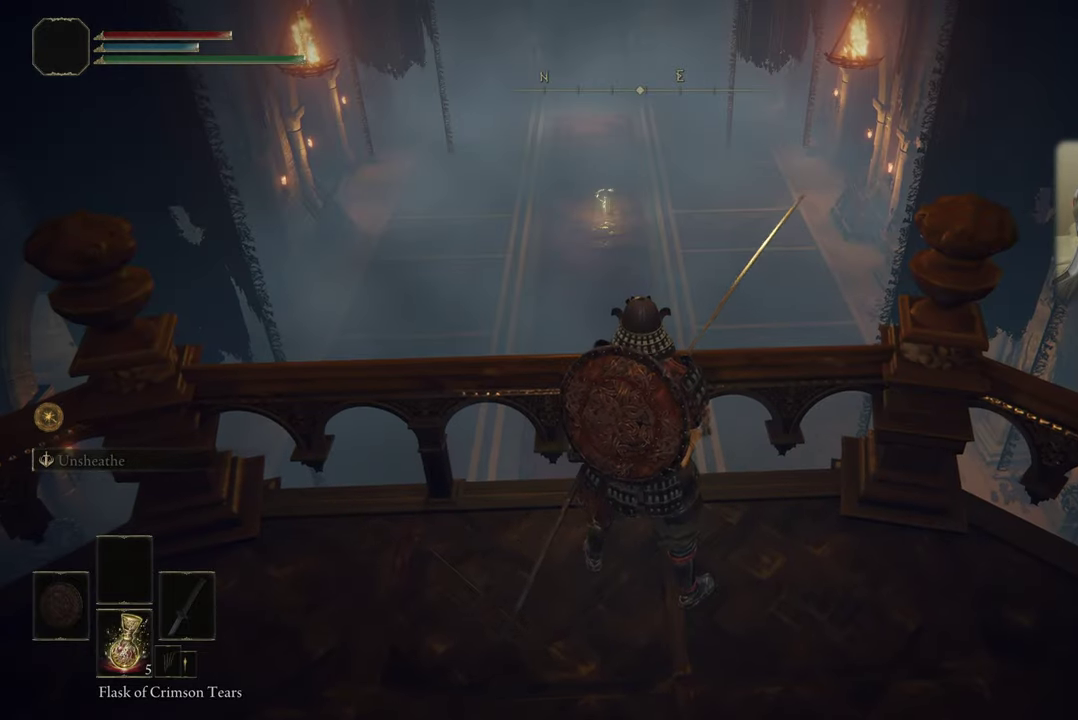
{"dt_ms": 400, "buttons": [], "left_stick": "center", "right_stick": "up-left"}
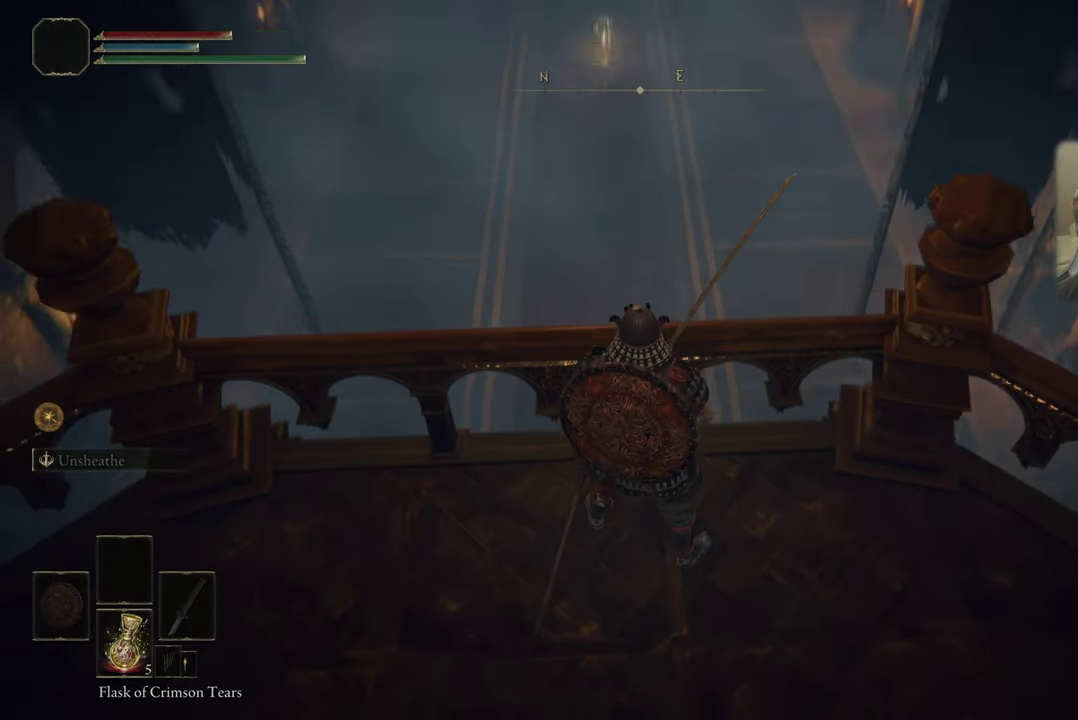
{"dt_ms": 600, "buttons": ["CROSS"], "left_stick": "up", "right_stick": "center"}
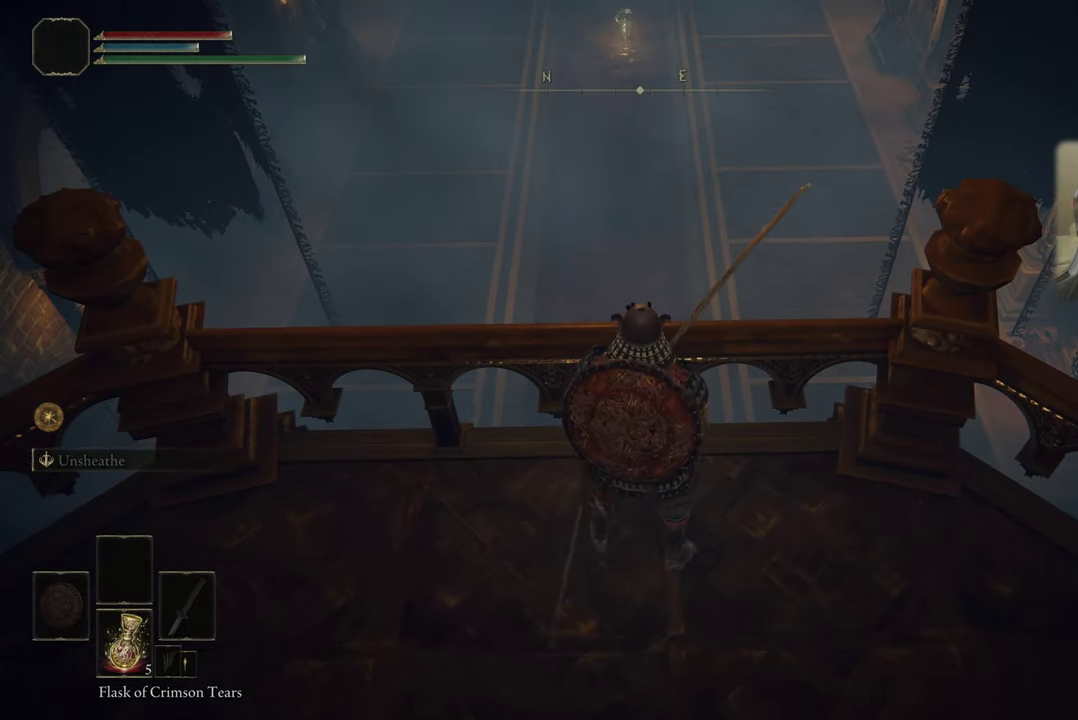
{"dt_ms": 500, "buttons": [], "left_stick": "up", "right_stick": "center", "events": [[50, "CROSS", "up"]]}
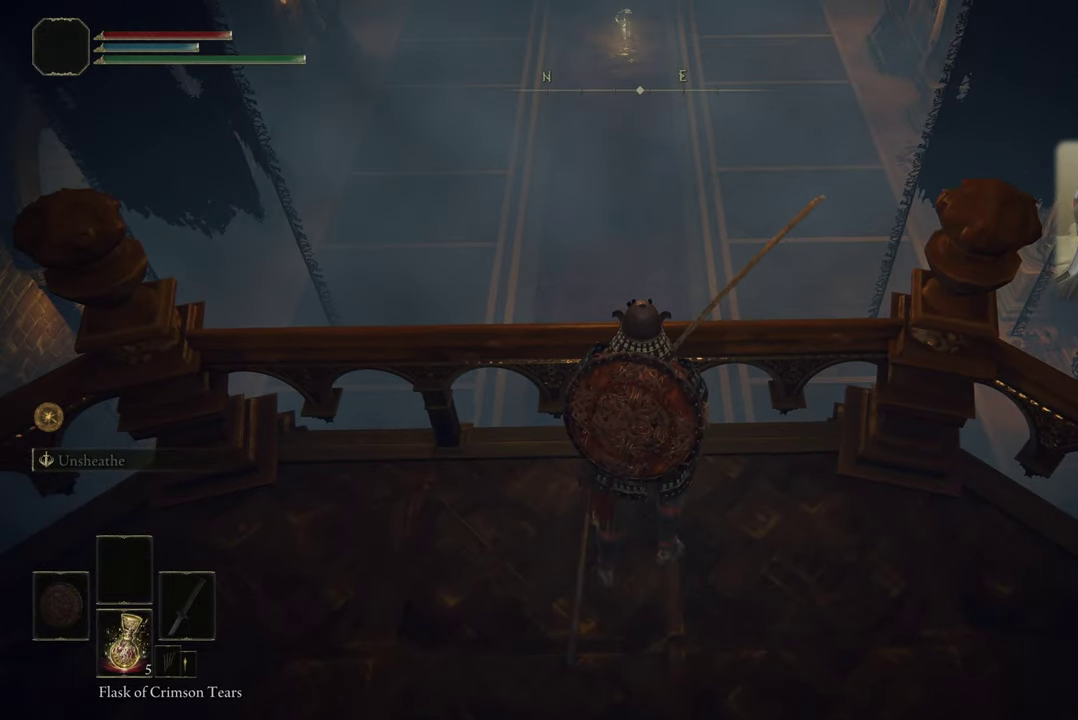
{"dt_ms": 500, "buttons": [], "left_stick": "up", "right_stick": "center", "events": []}
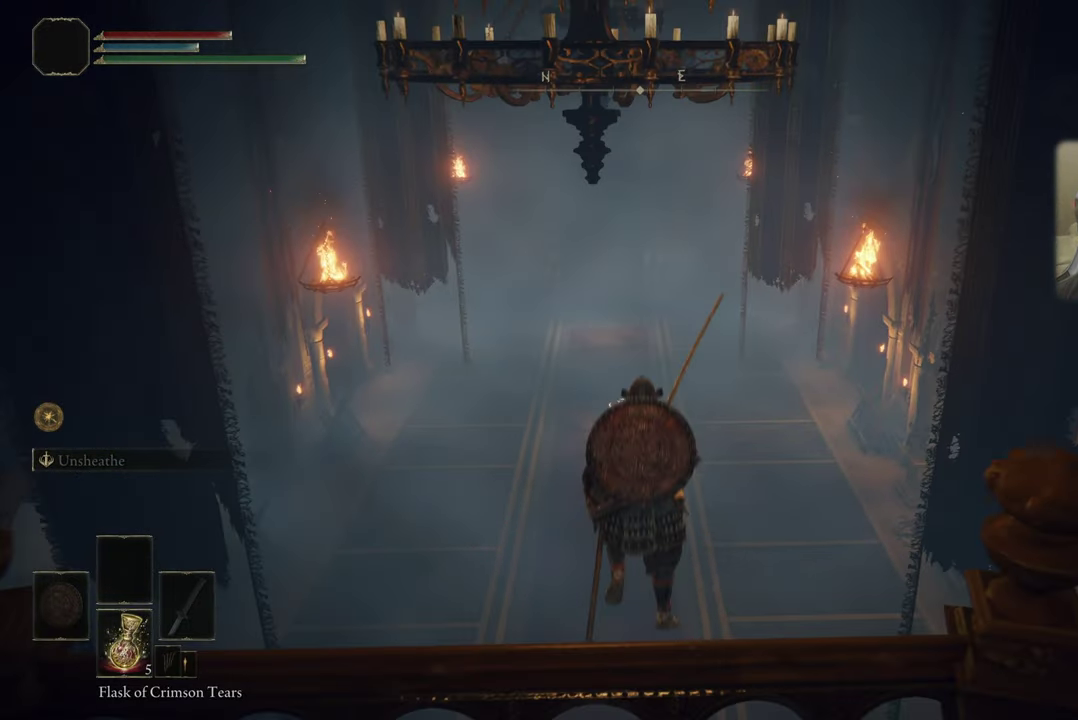
{"dt_ms": 500, "buttons": [], "left_stick": "up", "right_stick": "down", "events": [[467, "right_stick", "down"]]}
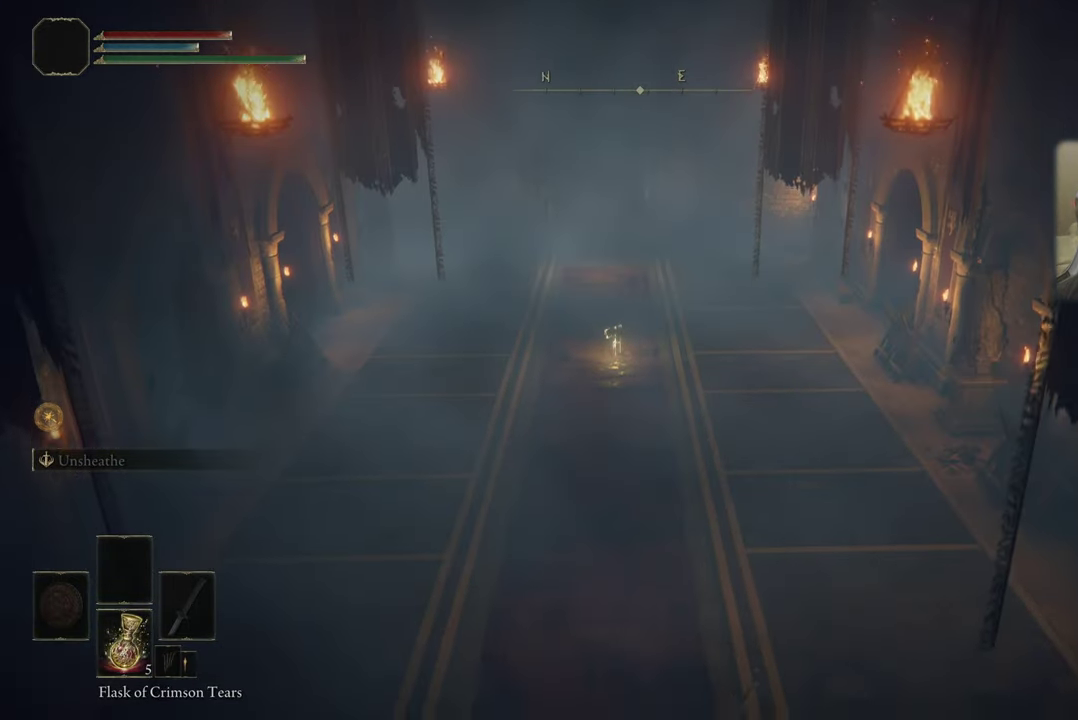
{"dt_ms": 500, "buttons": [], "left_stick": "up", "right_stick": "center", "events": [[83, "right_stick", "center"], [183, "right_stick", "down"], [417, "right_stick", "center"]]}
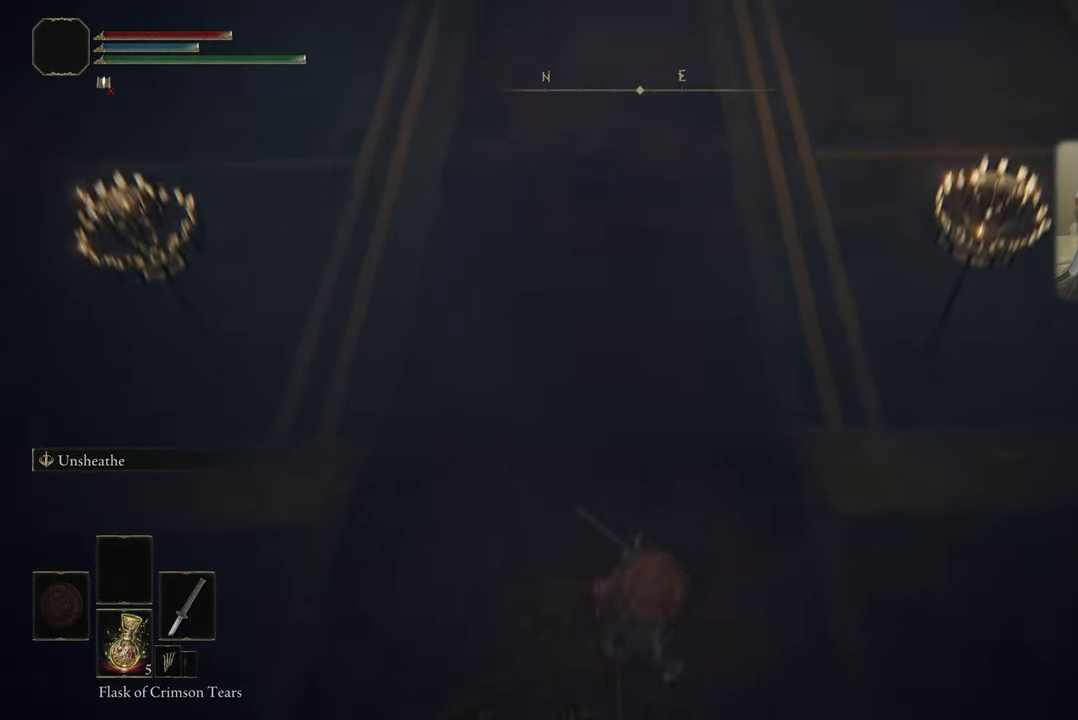
{"dt_ms": 500, "buttons": ["CIRCLE"], "left_stick": "up", "right_stick": "center", "events": [[167, "CIRCLE", "down"]]}
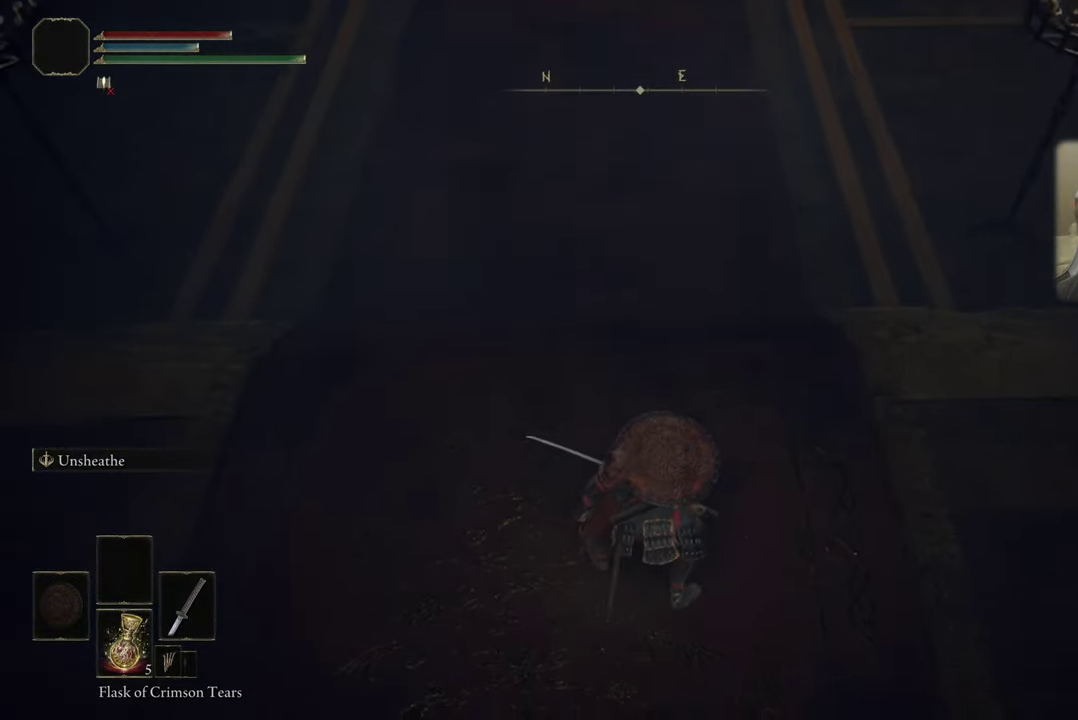
{"dt_ms": 500, "buttons": ["CIRCLE"], "left_stick": "up-left", "right_stick": "center", "events": [[317, "left_stick", "up-left"]]}
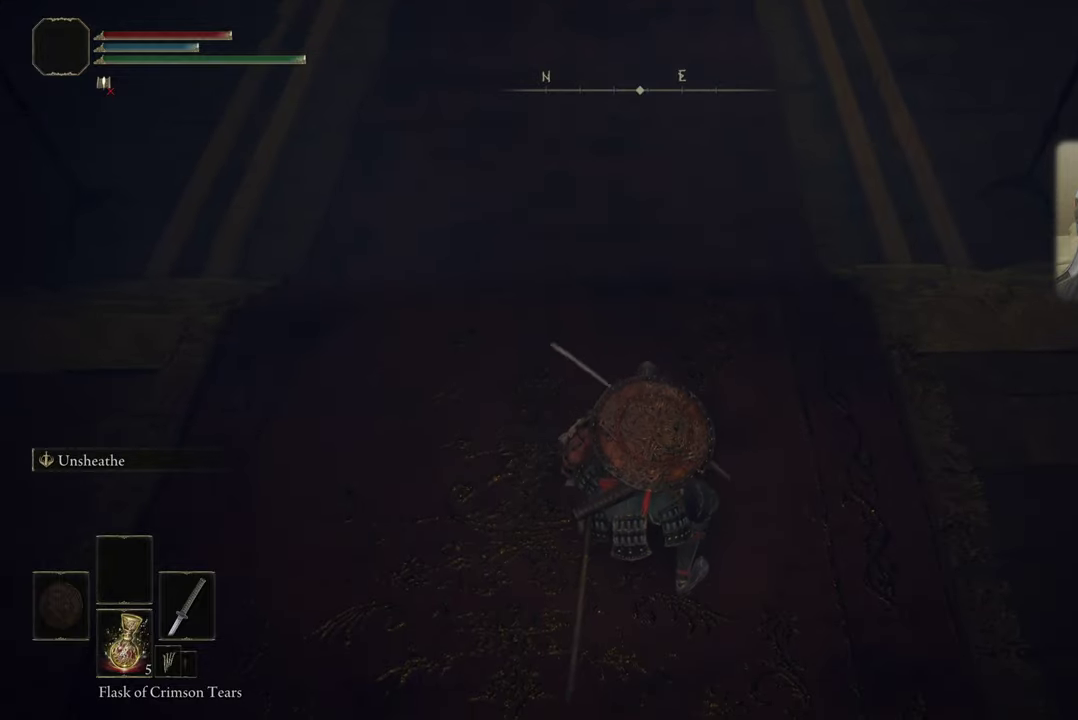
{"dt_ms": 500, "buttons": ["CIRCLE"], "left_stick": "up-left", "right_stick": "center", "events": [[67, "left_stick", "up"], [400, "left_stick", "up-left"]]}